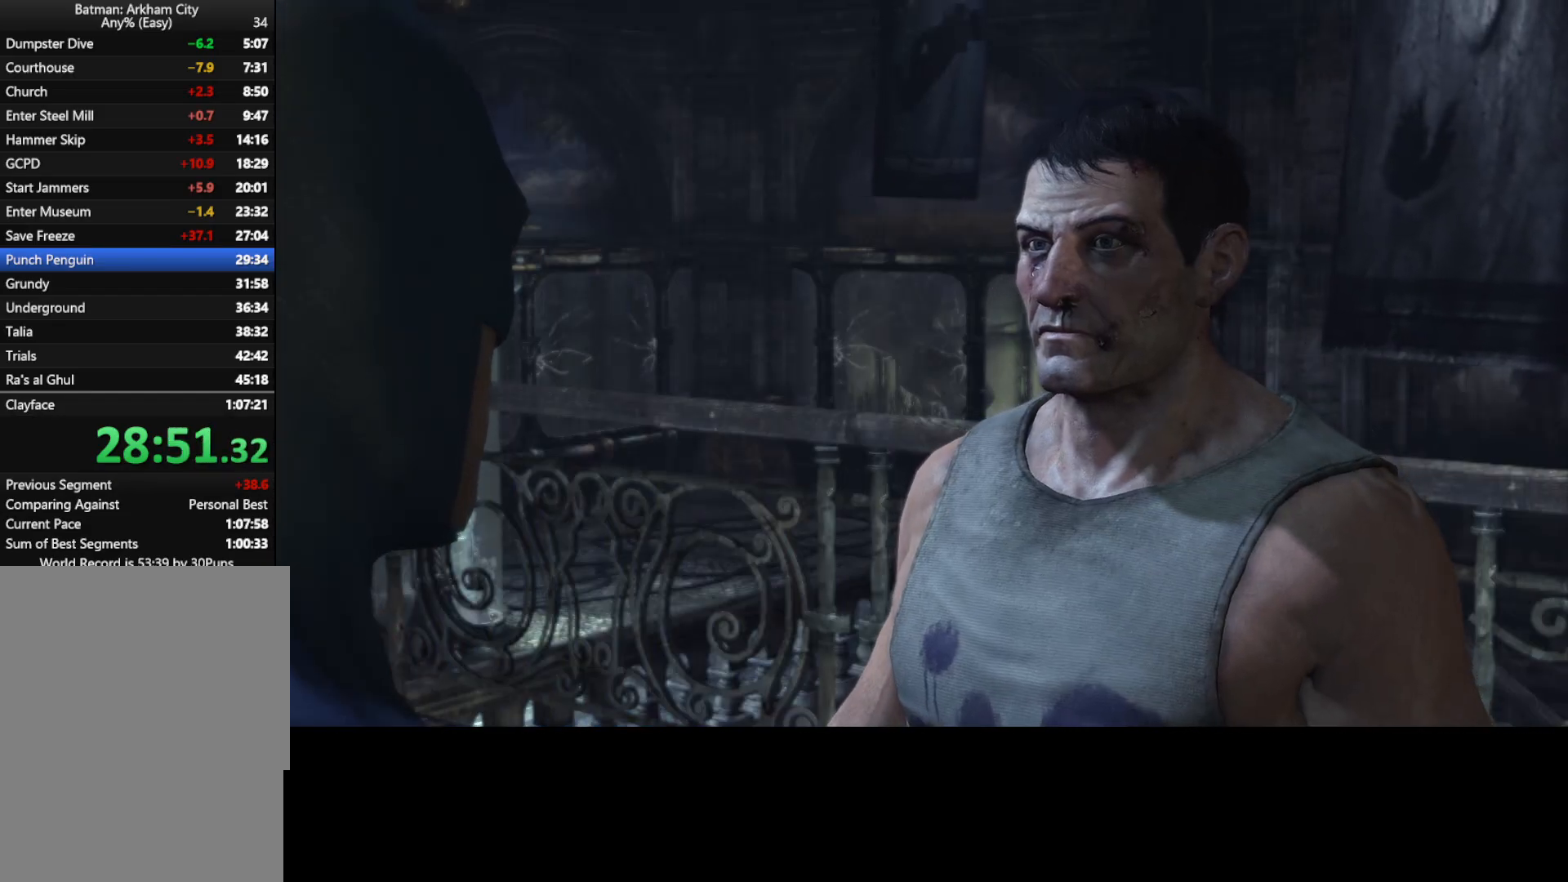
Gameplay with keyboard and mouse; each line is a JSON object with the keys and mouse buttons held at the frame after it. "events" lists presses ("down") and releases ("up") of "1", "2", "3", "4", "5", "a", "alt", "c", "caps_lock", "ctrl", "d", "e", "f", "g", "q", "r", "s", "shift", "space", "t", "tab", "v", "w", "x", "z", "mouse_left", "mouse_wheel" and "mouse_right" between this image and that frame as [ms after this image, input, new state], when the widget could be followed in between. "mouse_left", "mouse_wheel", "mouse_right" = the "left", "wheel", "right" buttons of the "mouse" list. No other keys are recorded. "wheel" means that the mouse wheel is clicked or scrolled. Not read: mouse_move.
{"keys": [], "mouse": ["wheel"], "events": [[150, "mouse_wheel", "down"], [233, "mouse_wheel", "up"], [417, "mouse_wheel", "down"]]}
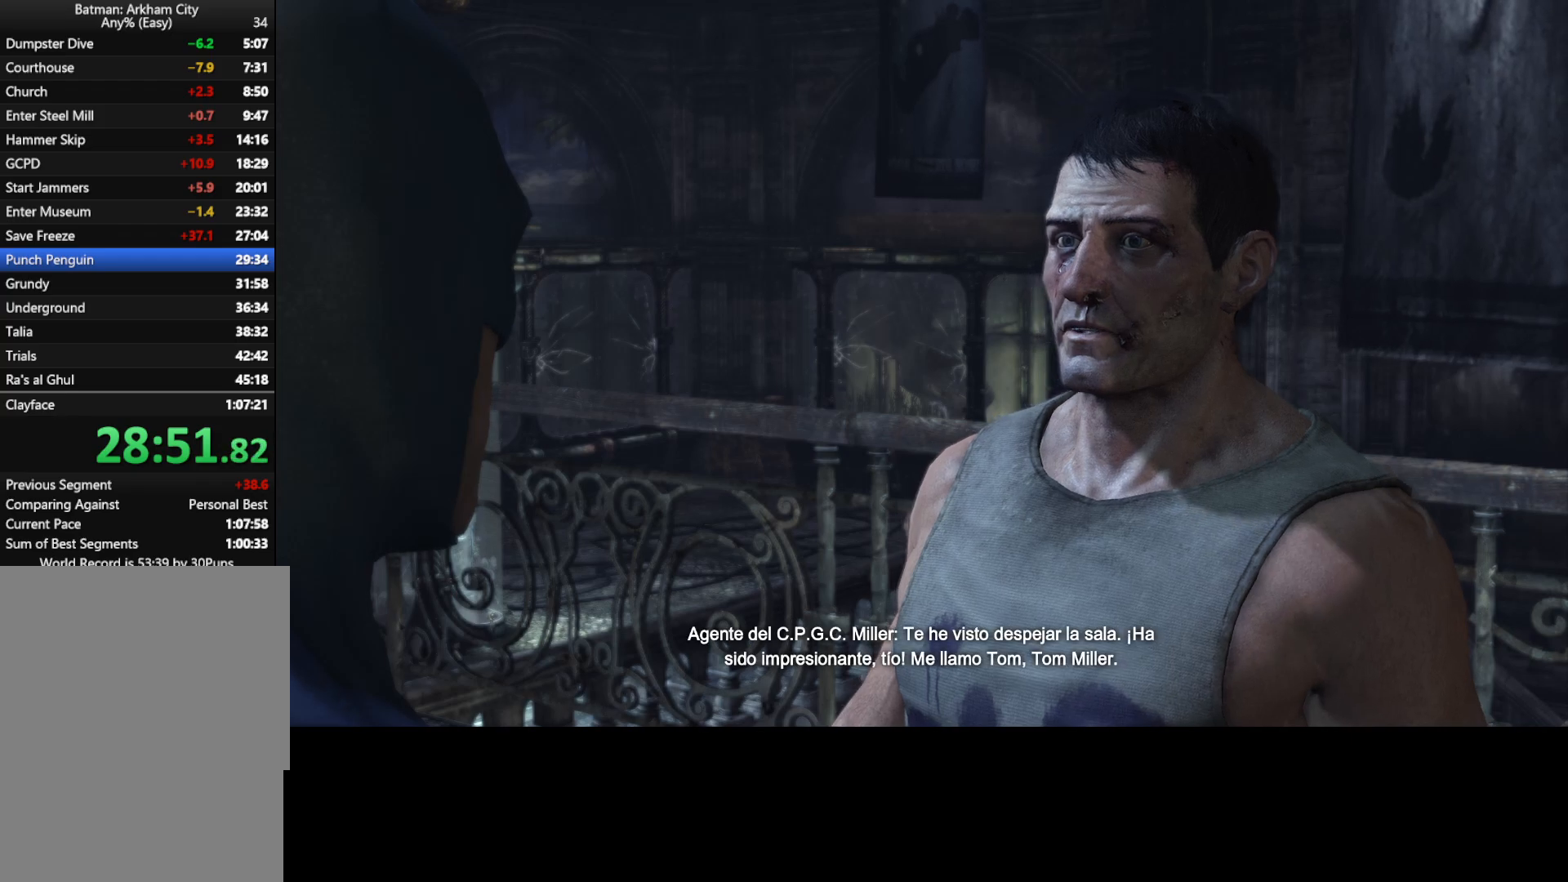
{"keys": [], "mouse": [], "events": [[17, "mouse_wheel", "up"], [117, "mouse_wheel", "down"], [250, "mouse_wheel", "up"], [400, "mouse_wheel", "down"], [483, "mouse_wheel", "up"]]}
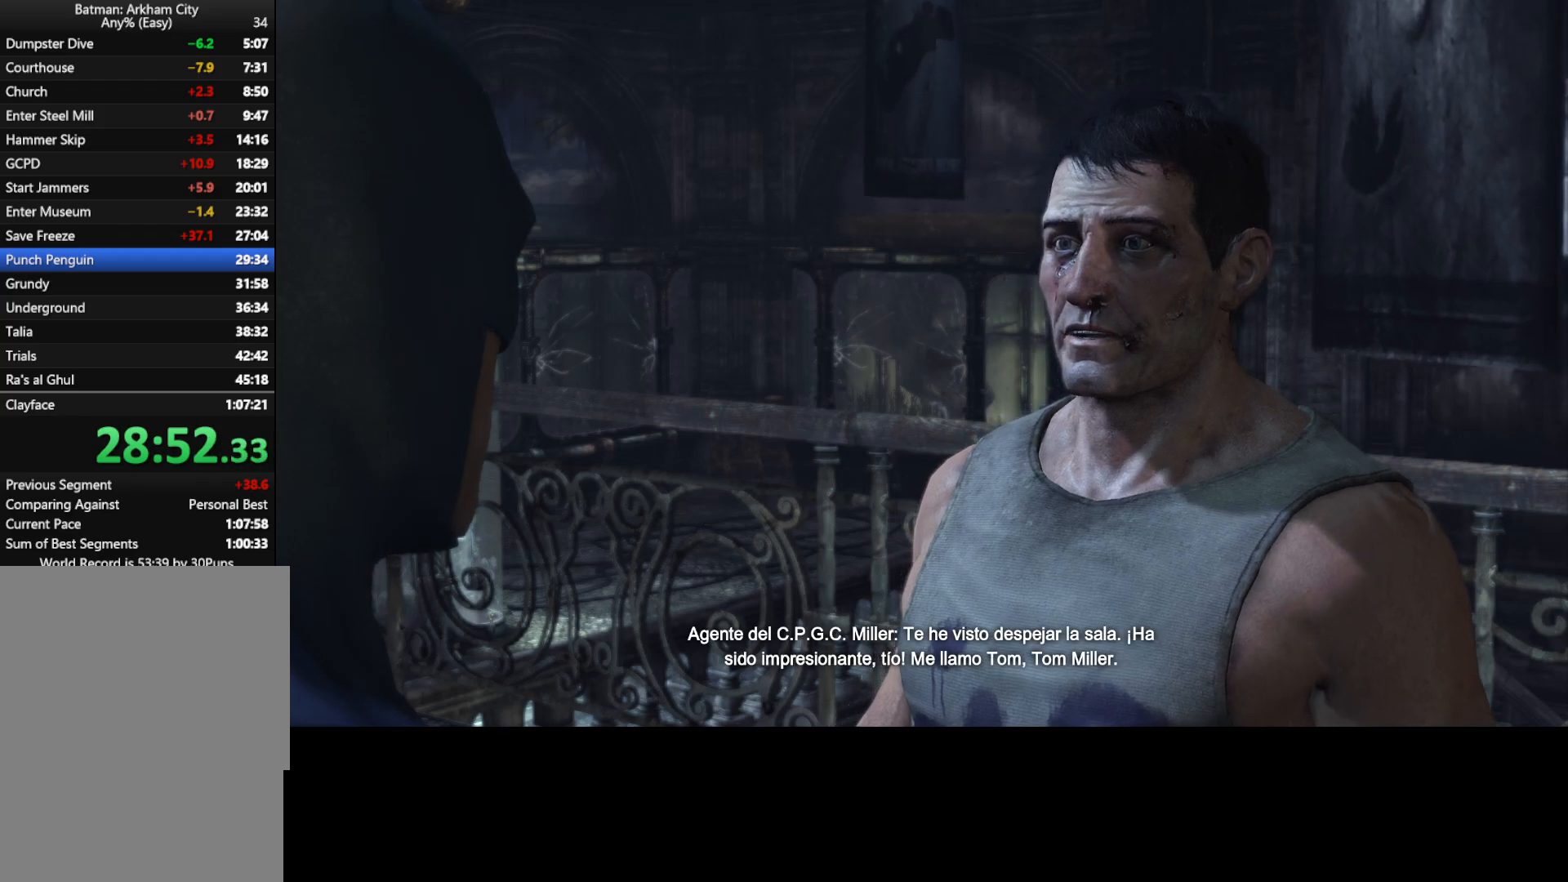
{"keys": [], "mouse": [], "events": [[83, "mouse_wheel", "down"], [217, "mouse_wheel", "up"], [367, "mouse_wheel", "down"], [450, "mouse_wheel", "up"]]}
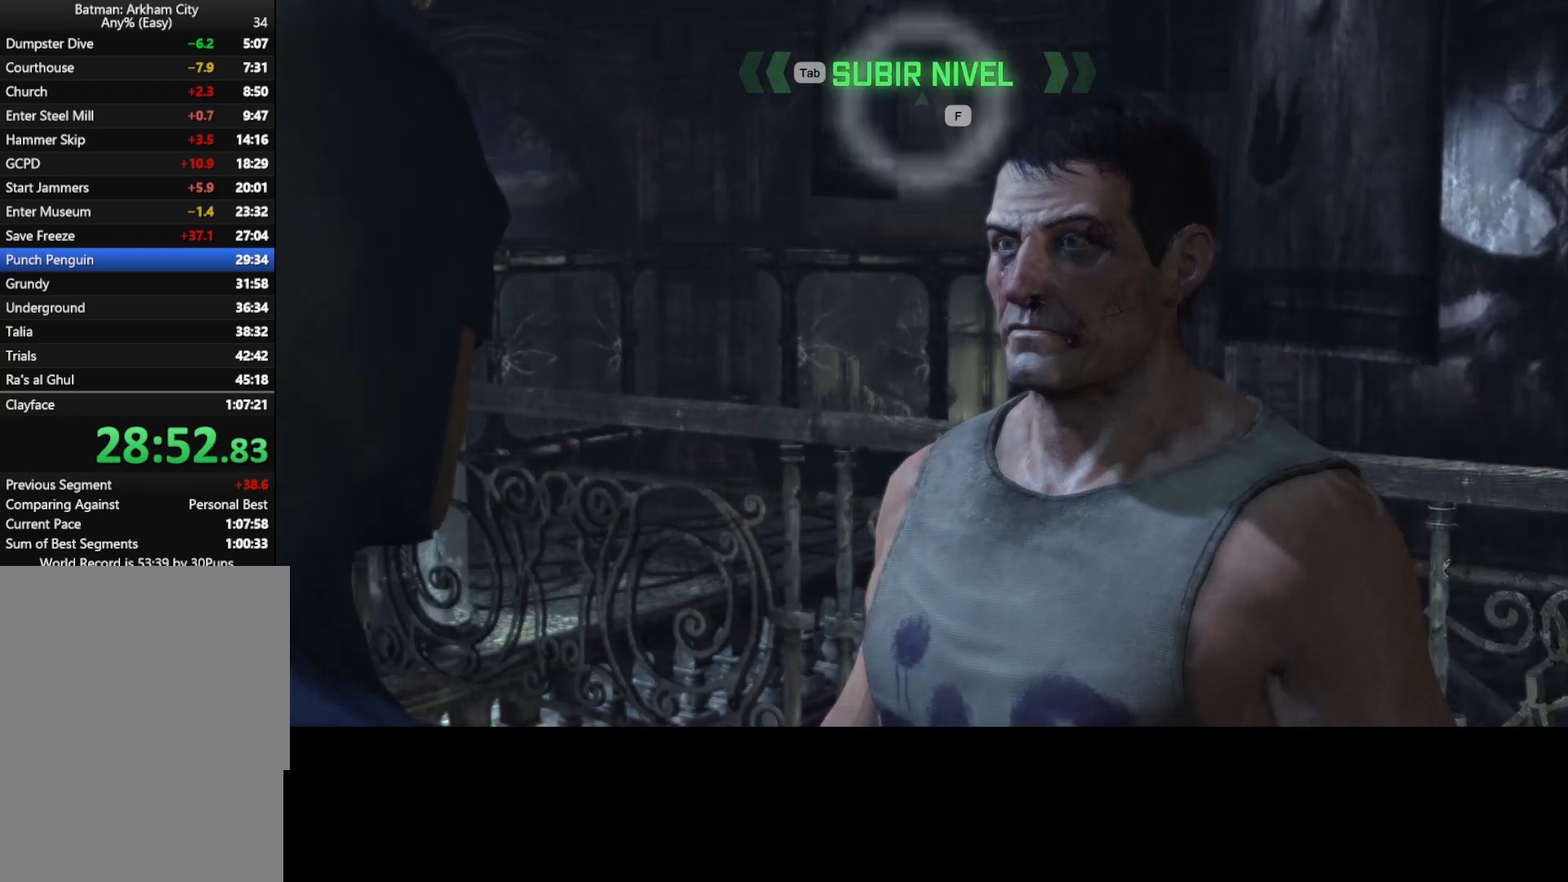
{"keys": [], "mouse": [], "events": [[100, "mouse_wheel", "down"], [183, "mouse_wheel", "up"], [333, "mouse_wheel", "down"], [433, "mouse_wheel", "up"]]}
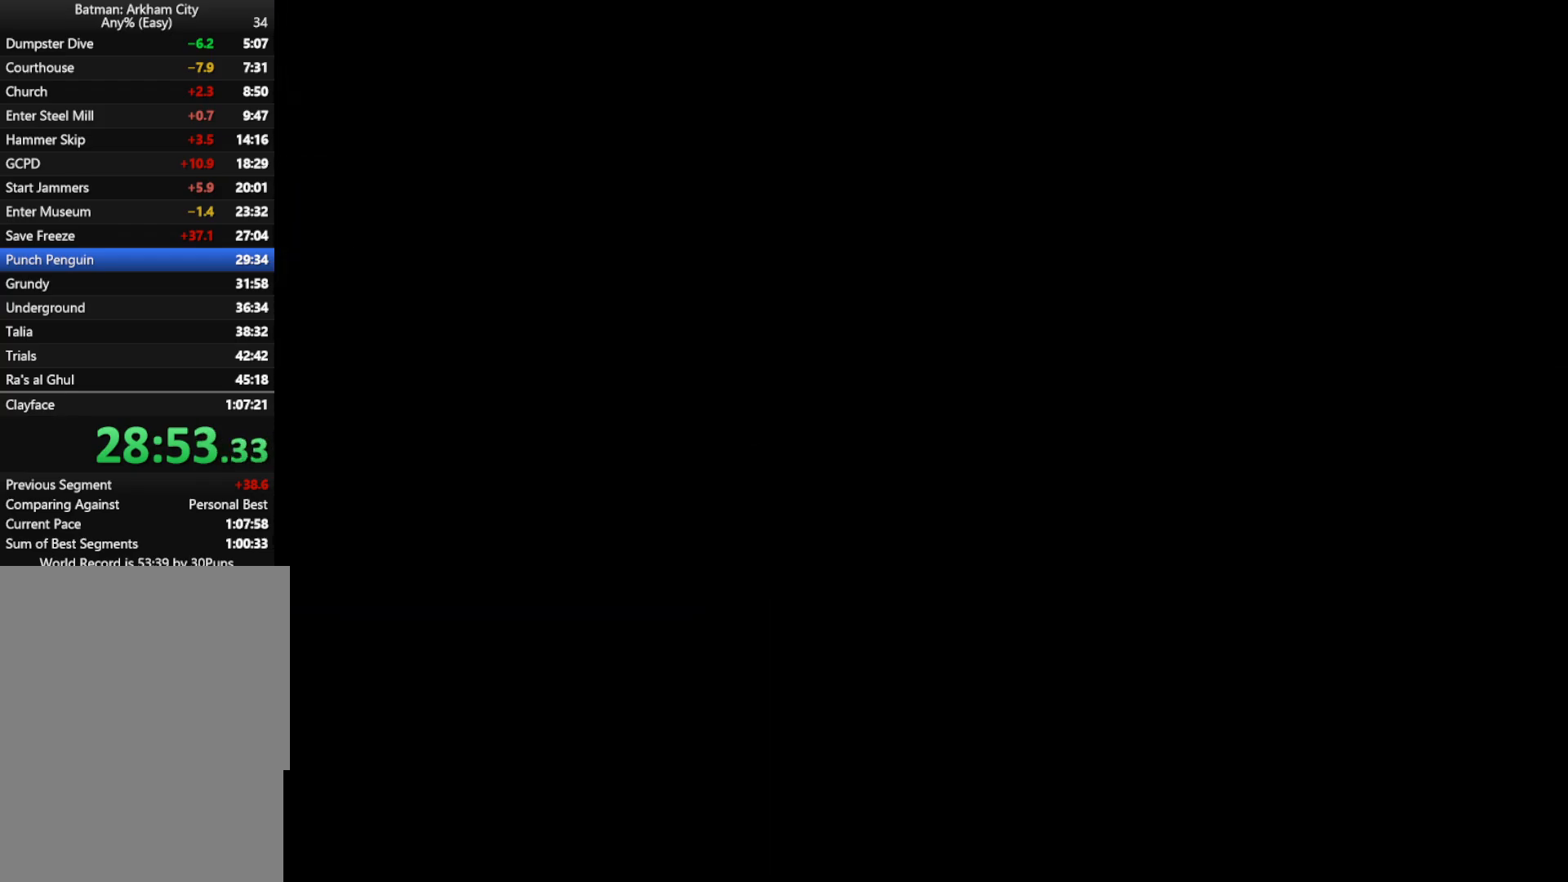
{"keys": [], "mouse": [], "events": [[67, "mouse_wheel", "down"], [167, "mouse_wheel", "up"], [300, "mouse_wheel", "down"], [433, "mouse_wheel", "up"]]}
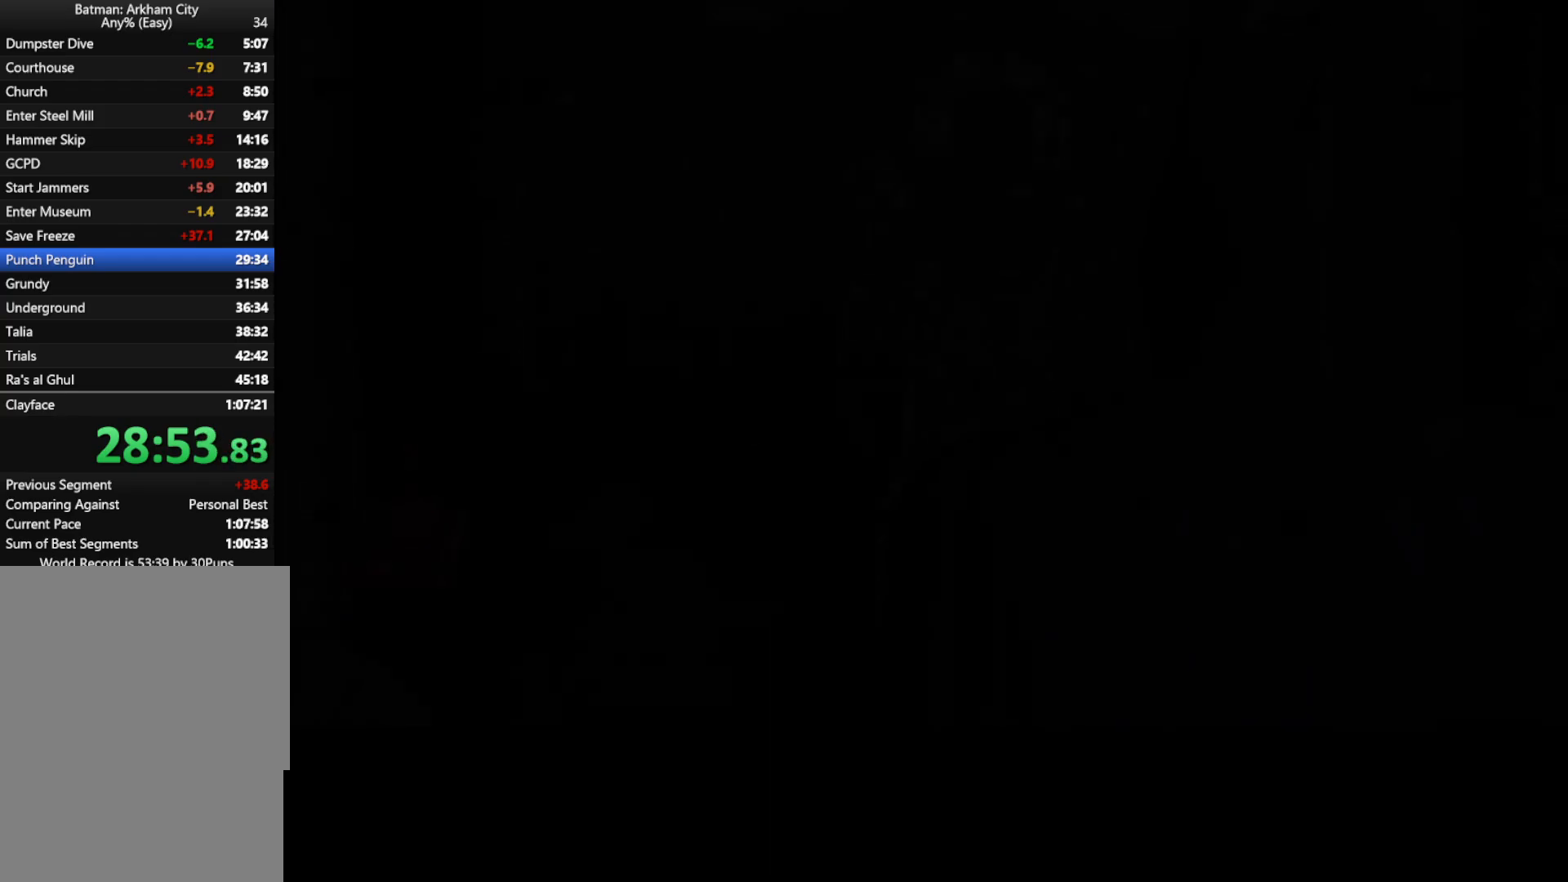
{"keys": [], "mouse": [], "events": [[83, "mouse_wheel", "down"], [183, "mouse_wheel", "up"], [317, "mouse_wheel", "down"], [450, "mouse_wheel", "up"]]}
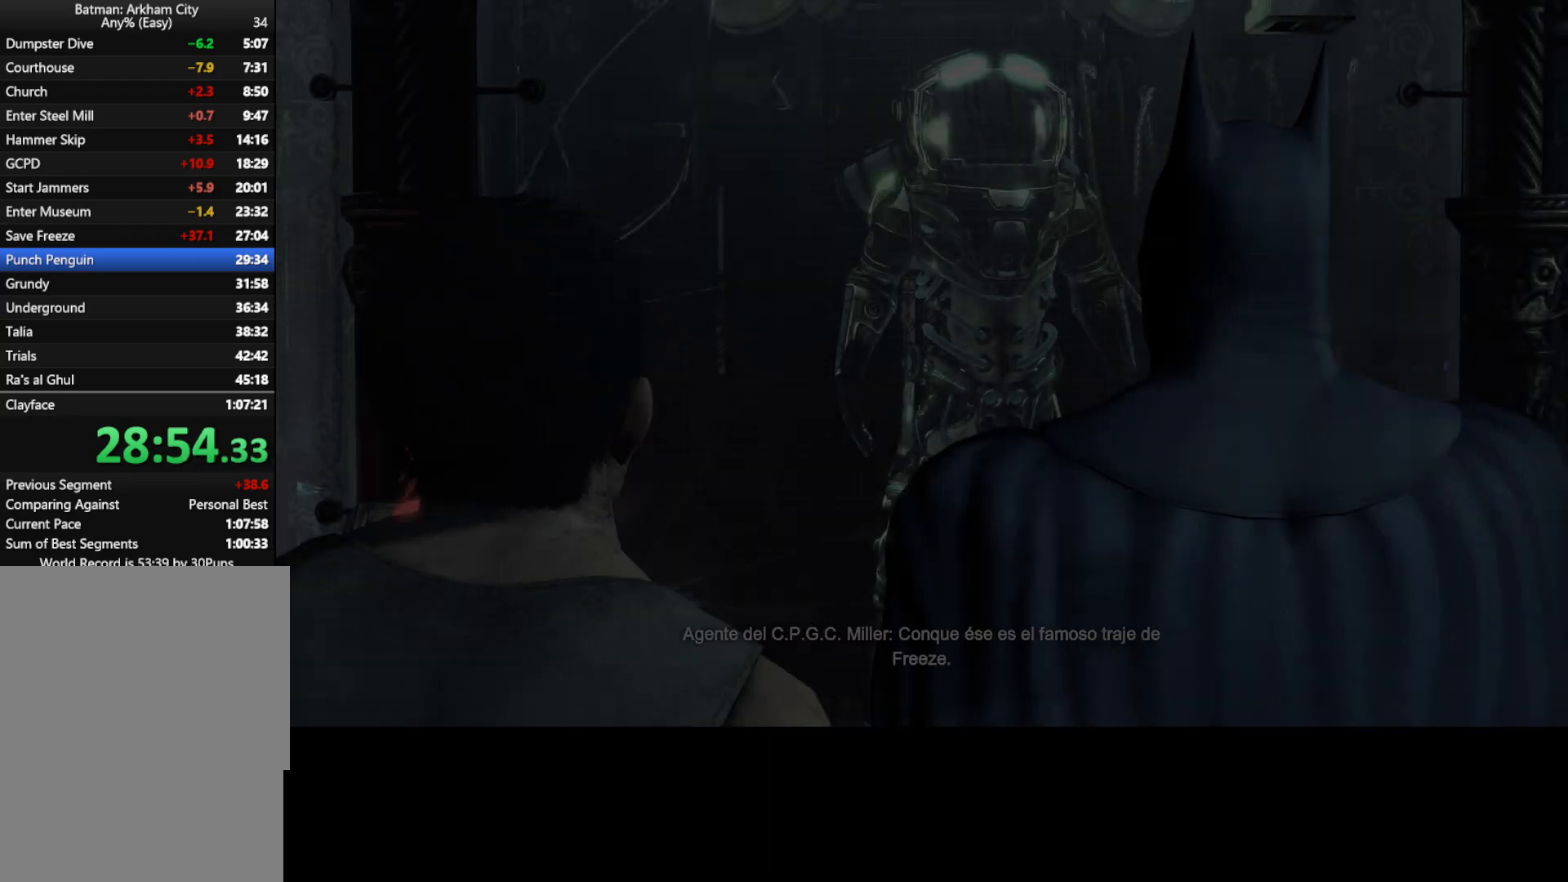
{"keys": ["space"], "mouse": [], "events": [[50, "mouse_wheel", "down"], [183, "mouse_wheel", "up"], [467, "space", "down"]]}
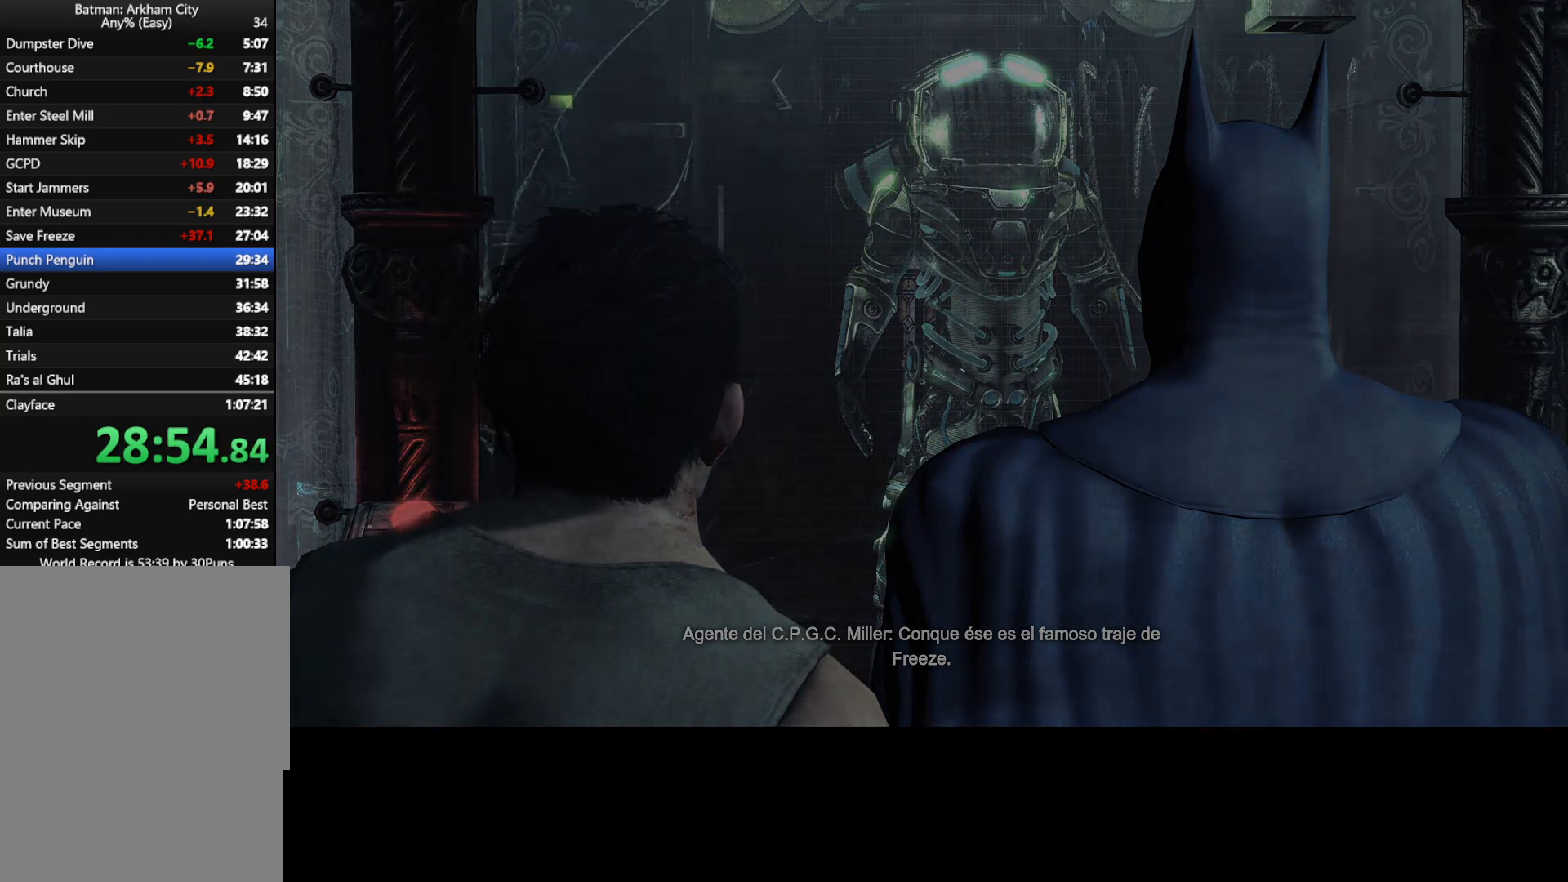
{"keys": [], "mouse": [], "events": [[17, "space", "up"], [150, "space", "down"], [200, "space", "up"], [350, "space", "down"], [433, "space", "up"]]}
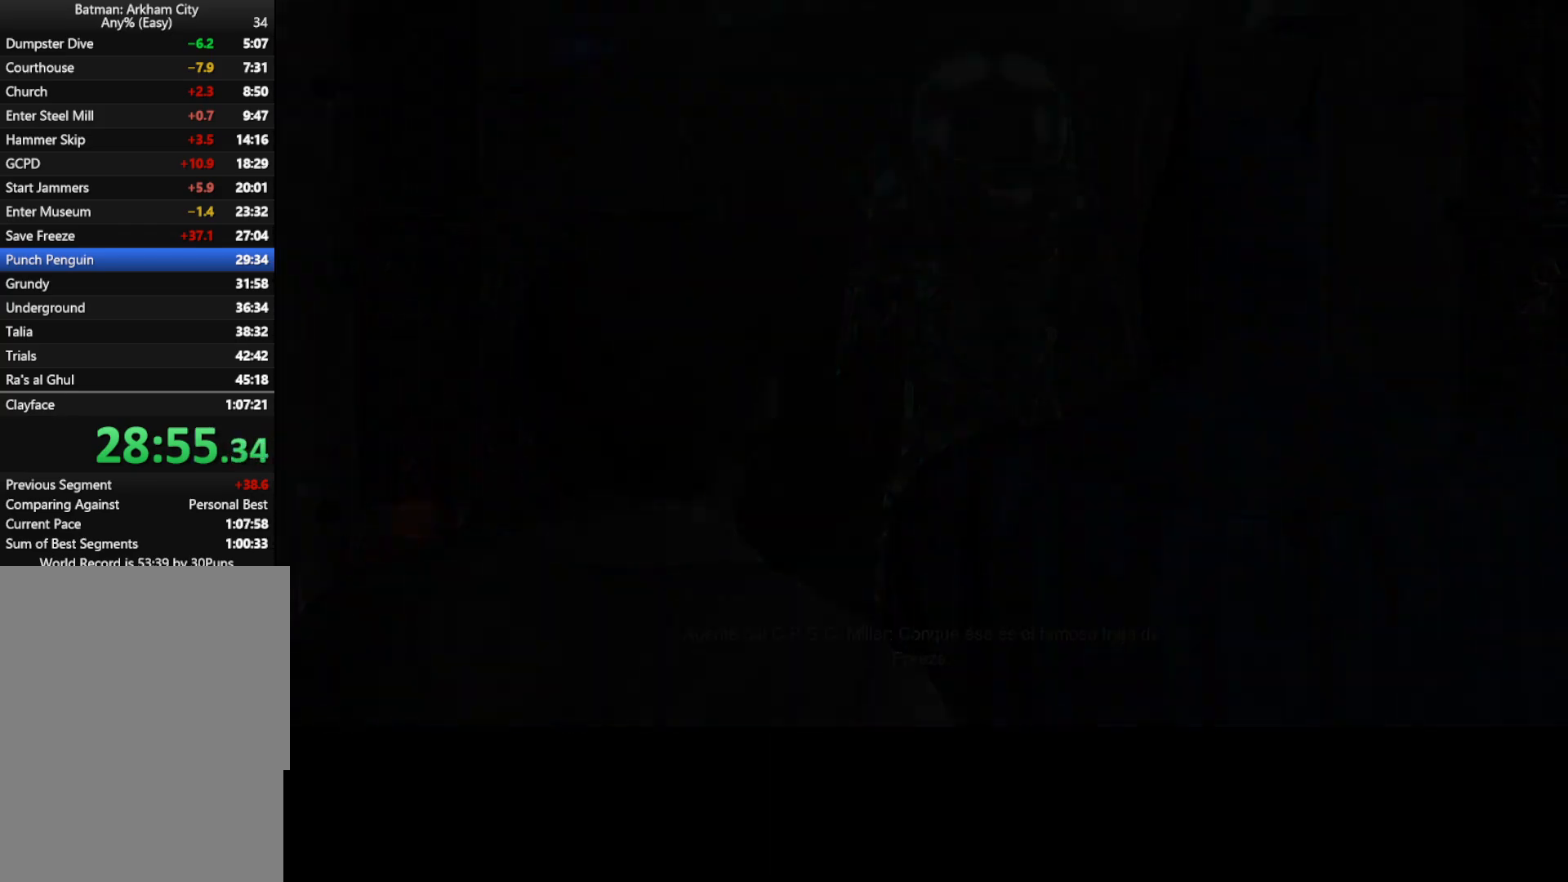
{"keys": ["space"], "mouse": [], "events": [[33, "space", "down"], [83, "space", "up"], [167, "space", "down"], [267, "space", "up"], [367, "space", "down"], [400, "space", "up"], [500, "space", "down"]]}
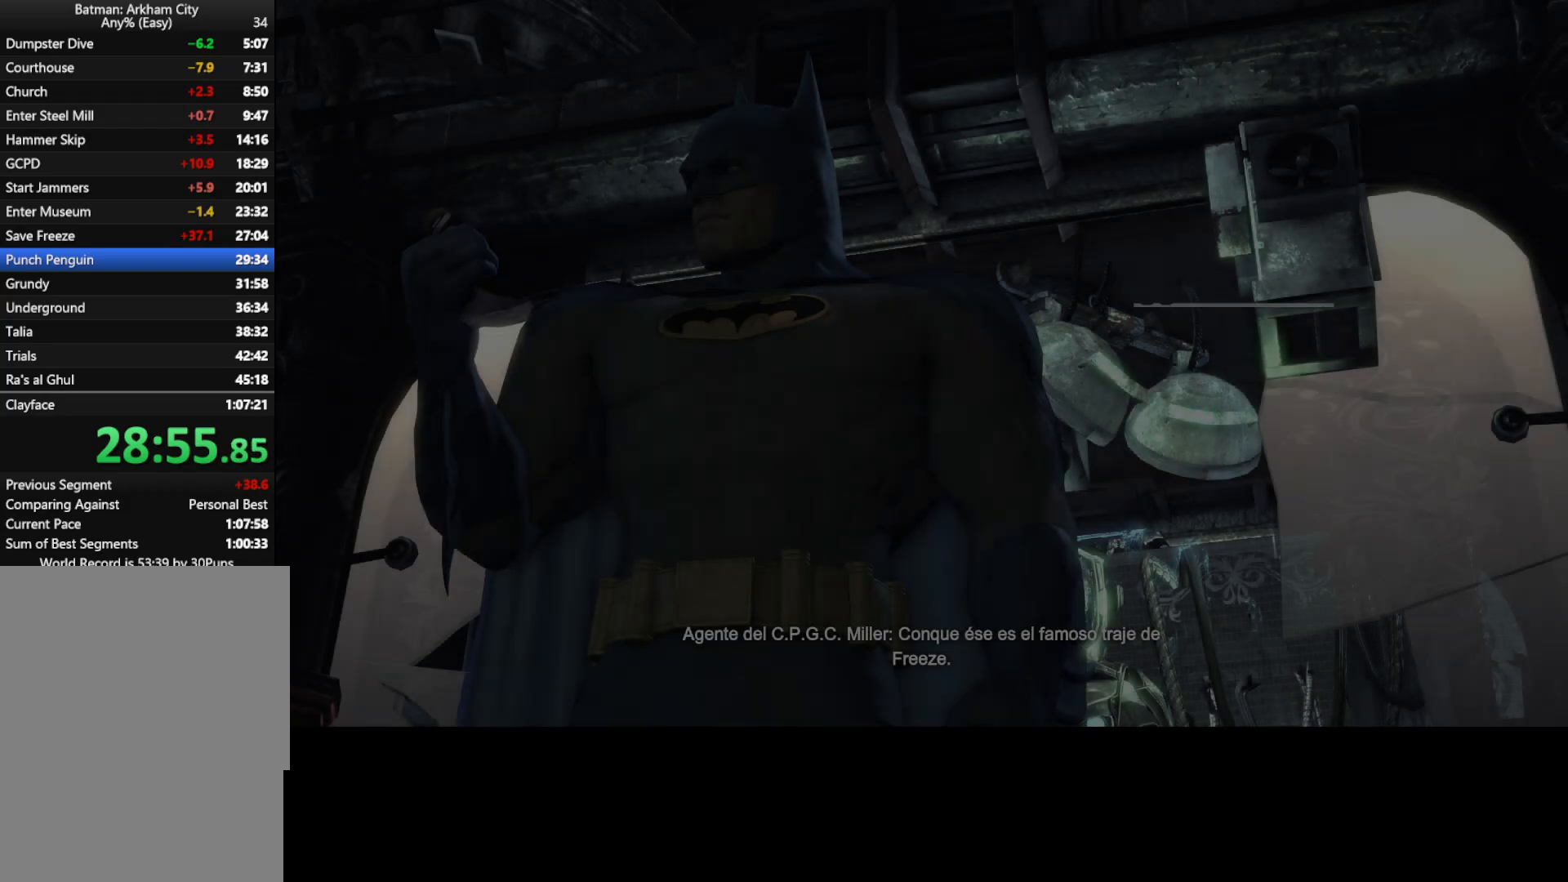
{"keys": [], "mouse": [], "events": [[50, "space", "up"], [150, "space", "down"], [200, "space", "up"], [283, "space", "down"], [333, "space", "up"], [417, "space", "down"], [467, "space", "up"]]}
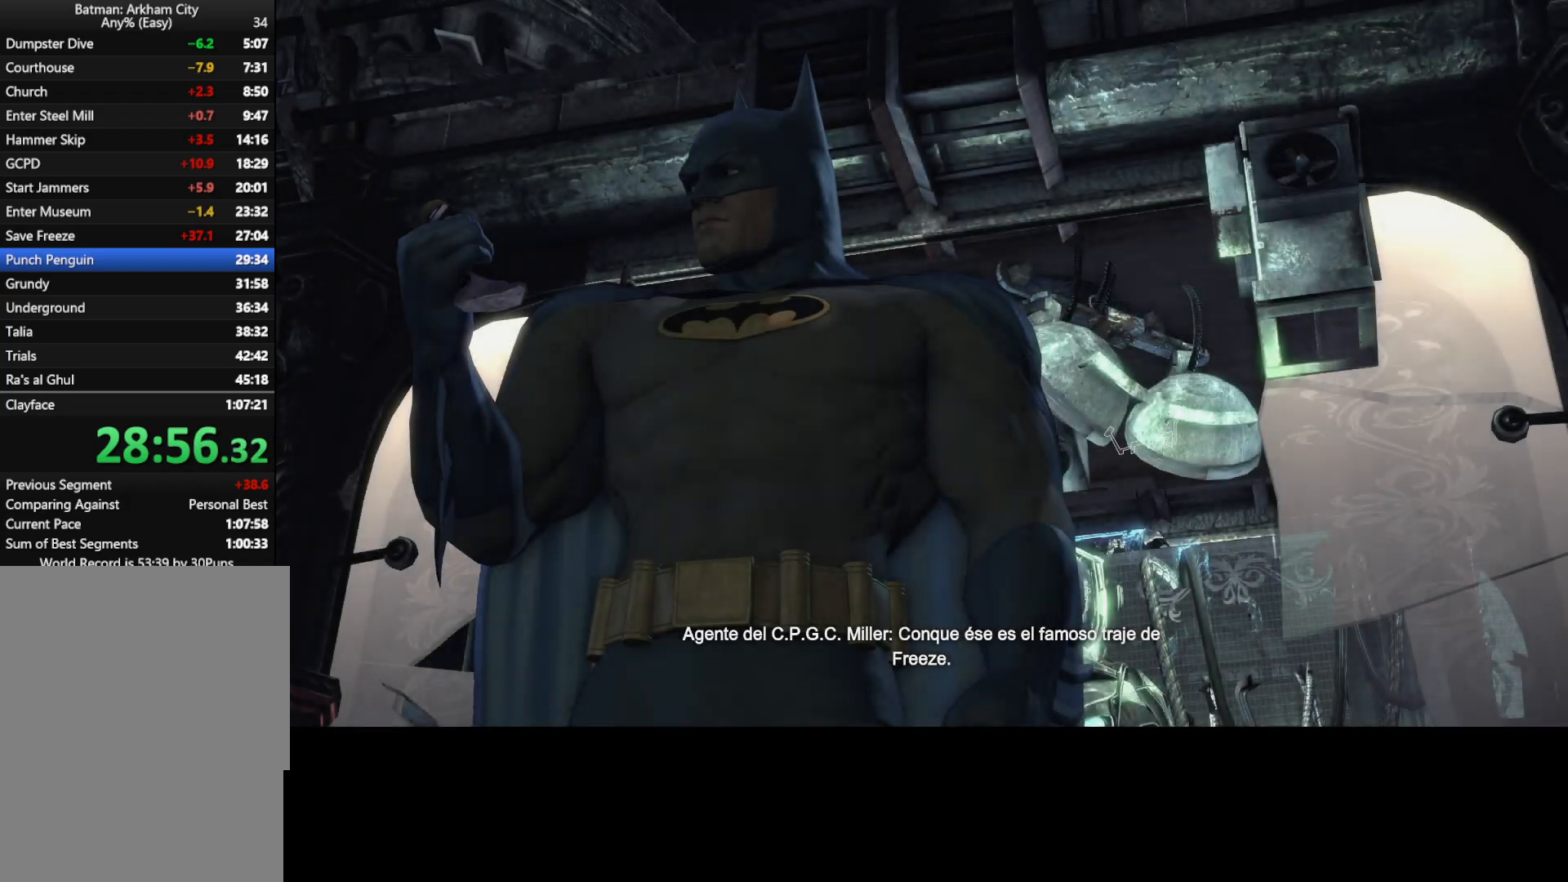
{"keys": [], "mouse": [], "events": []}
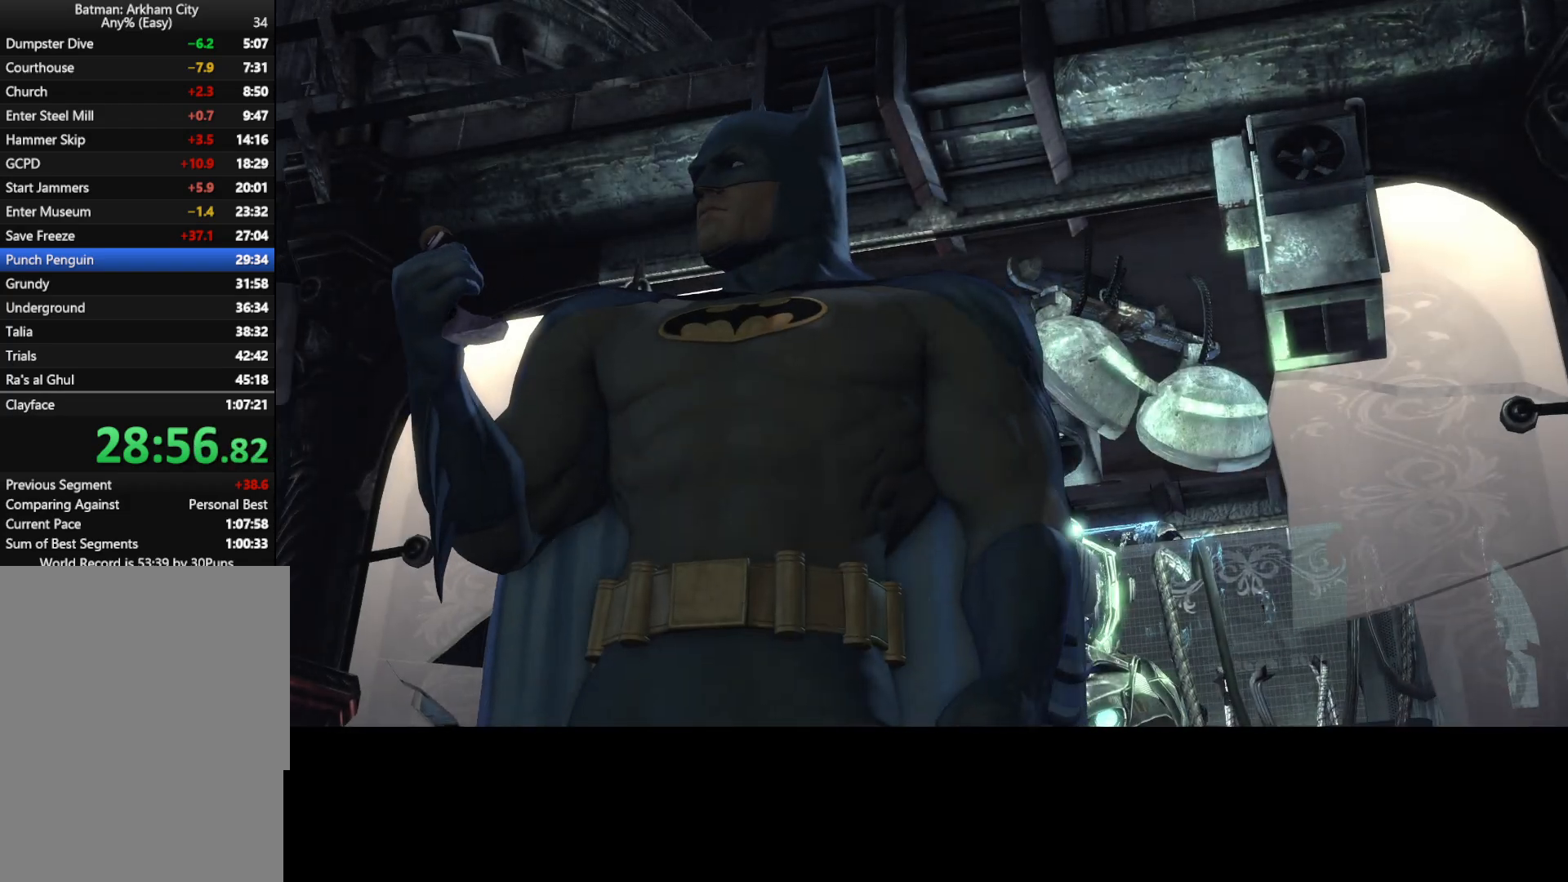
{"keys": ["d", "w"], "mouse": [], "events": [[267, "d", "down"], [317, "w", "down"]]}
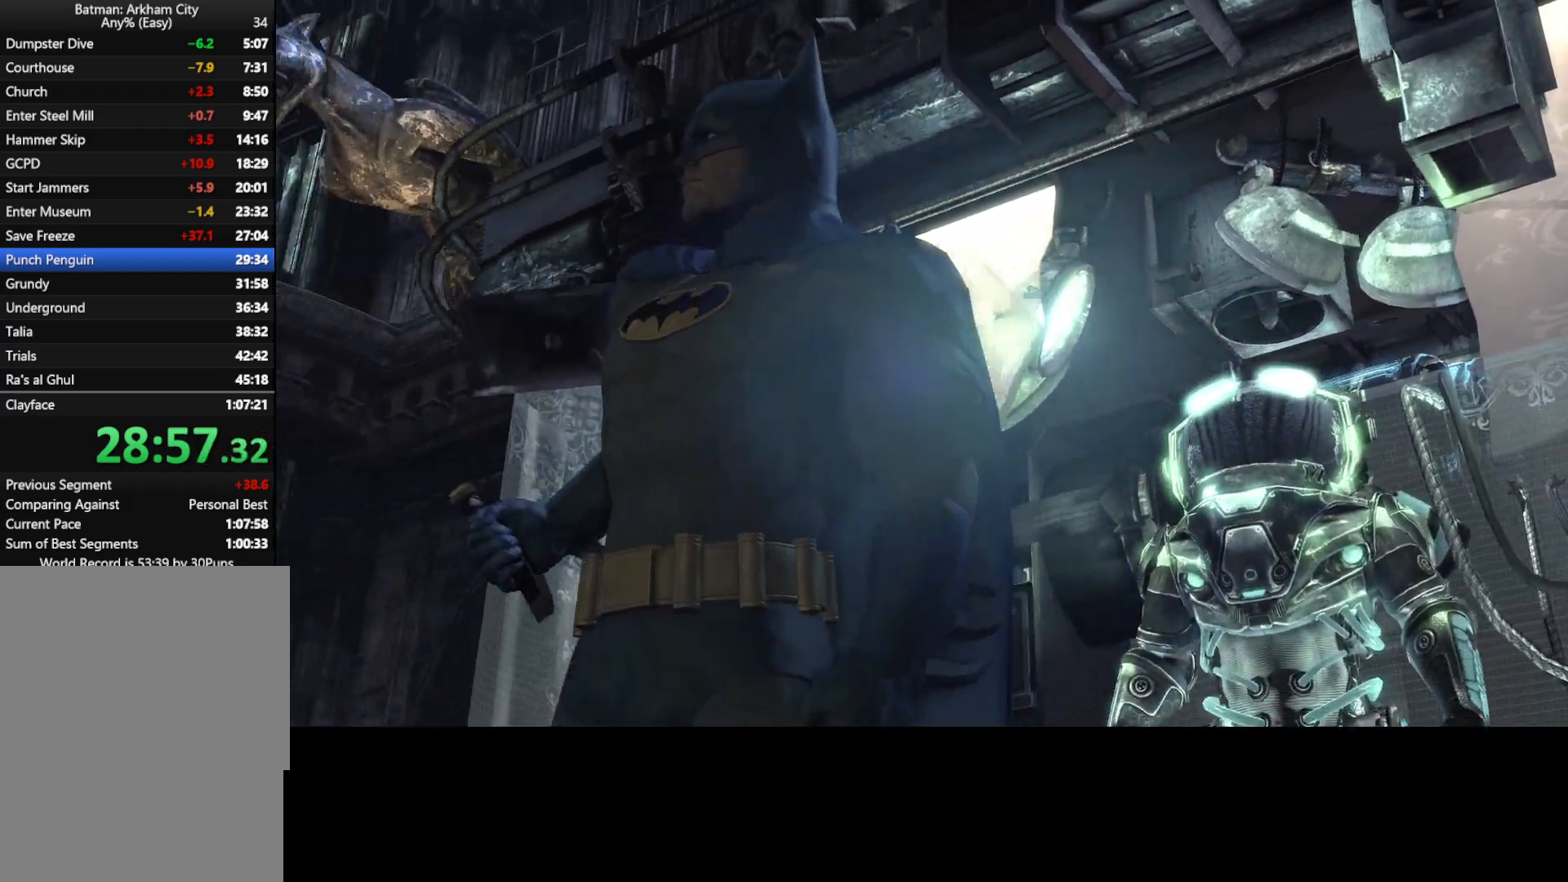
{"keys": ["d", "w"], "mouse": [], "events": []}
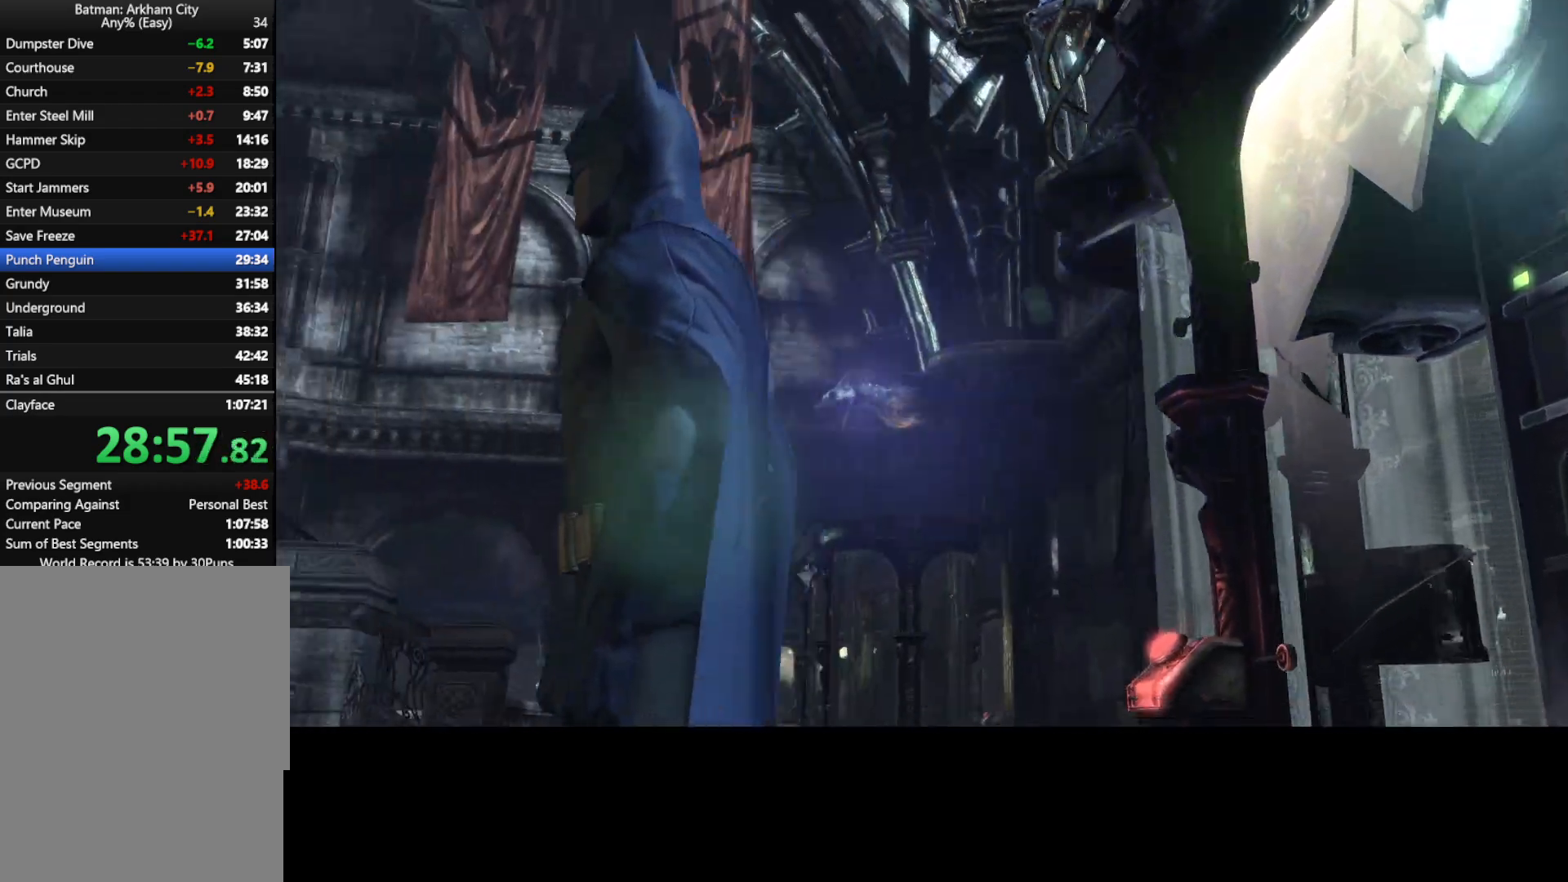
{"keys": ["d"], "mouse": [], "events": [[267, "w", "up"]]}
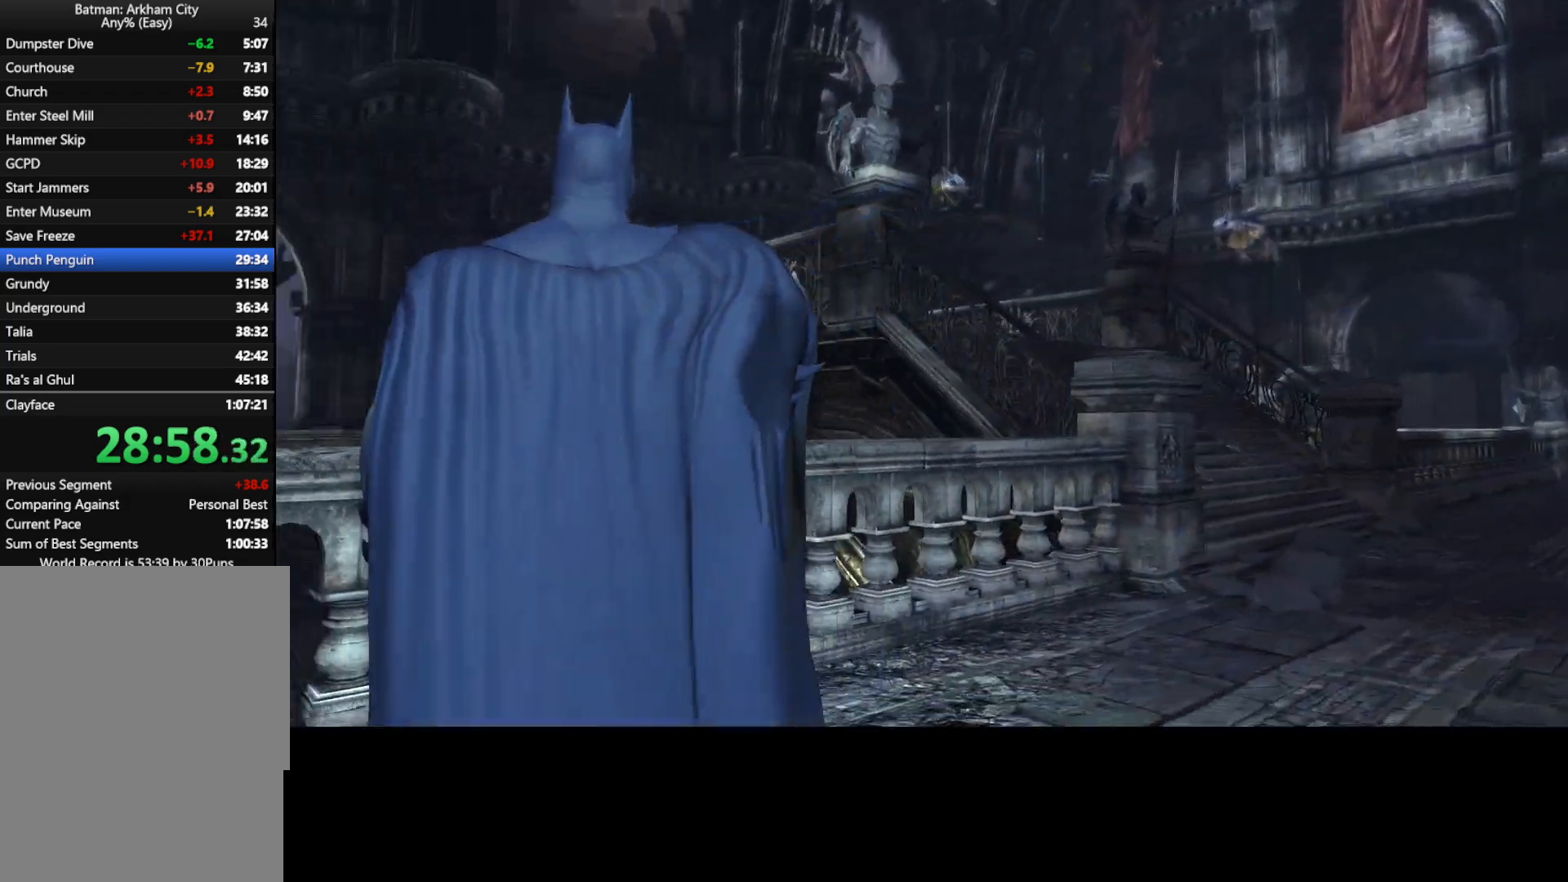
{"keys": ["d"], "mouse": [], "events": []}
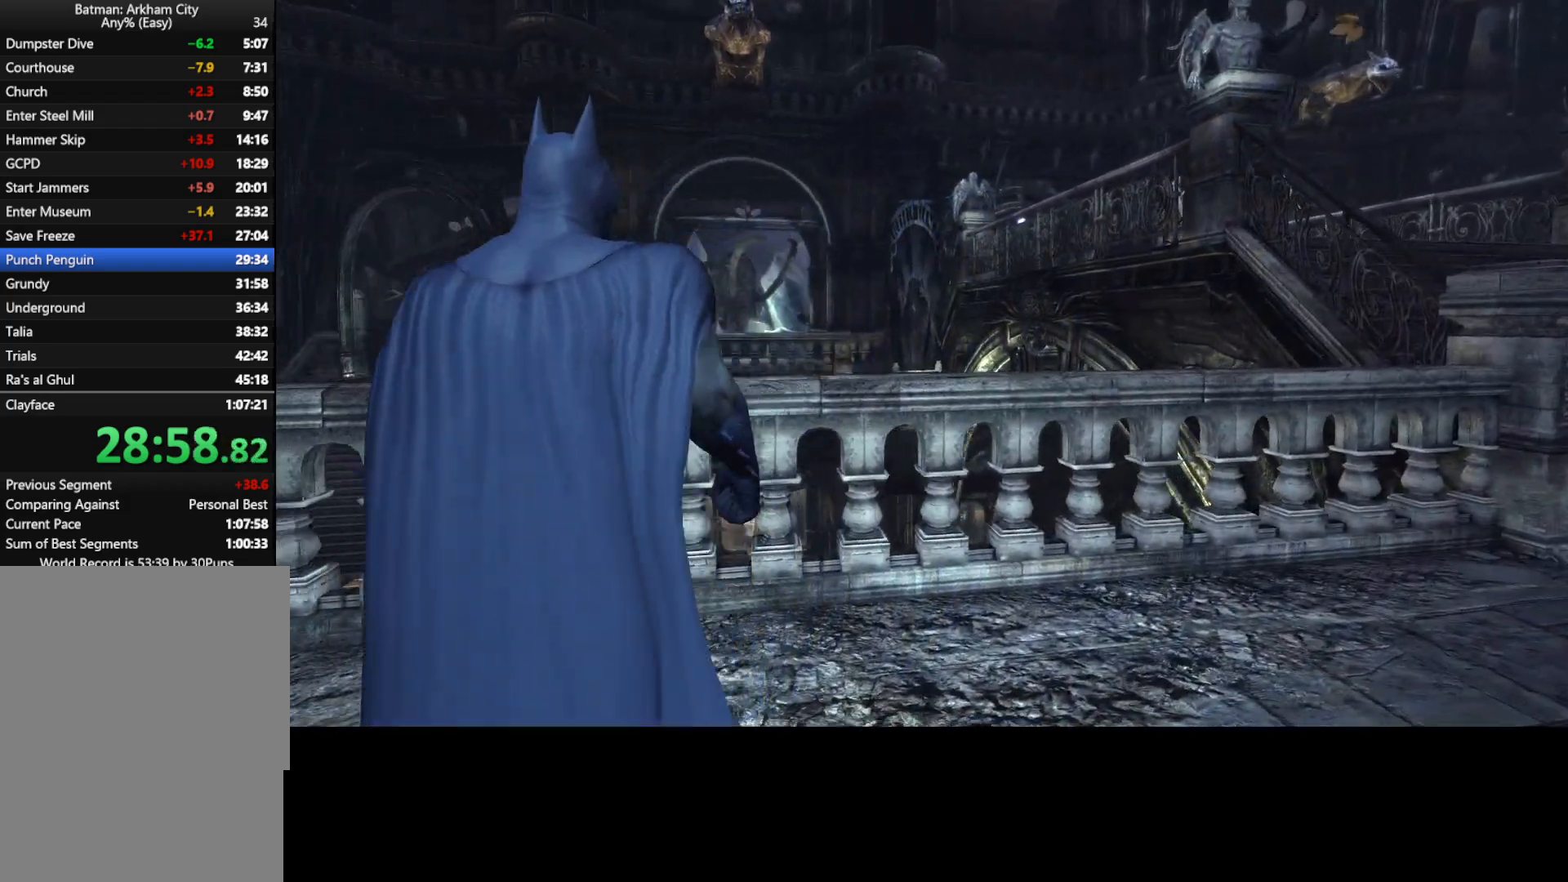
{"keys": ["d", "w"], "mouse": [], "events": [[283, "w", "down"]]}
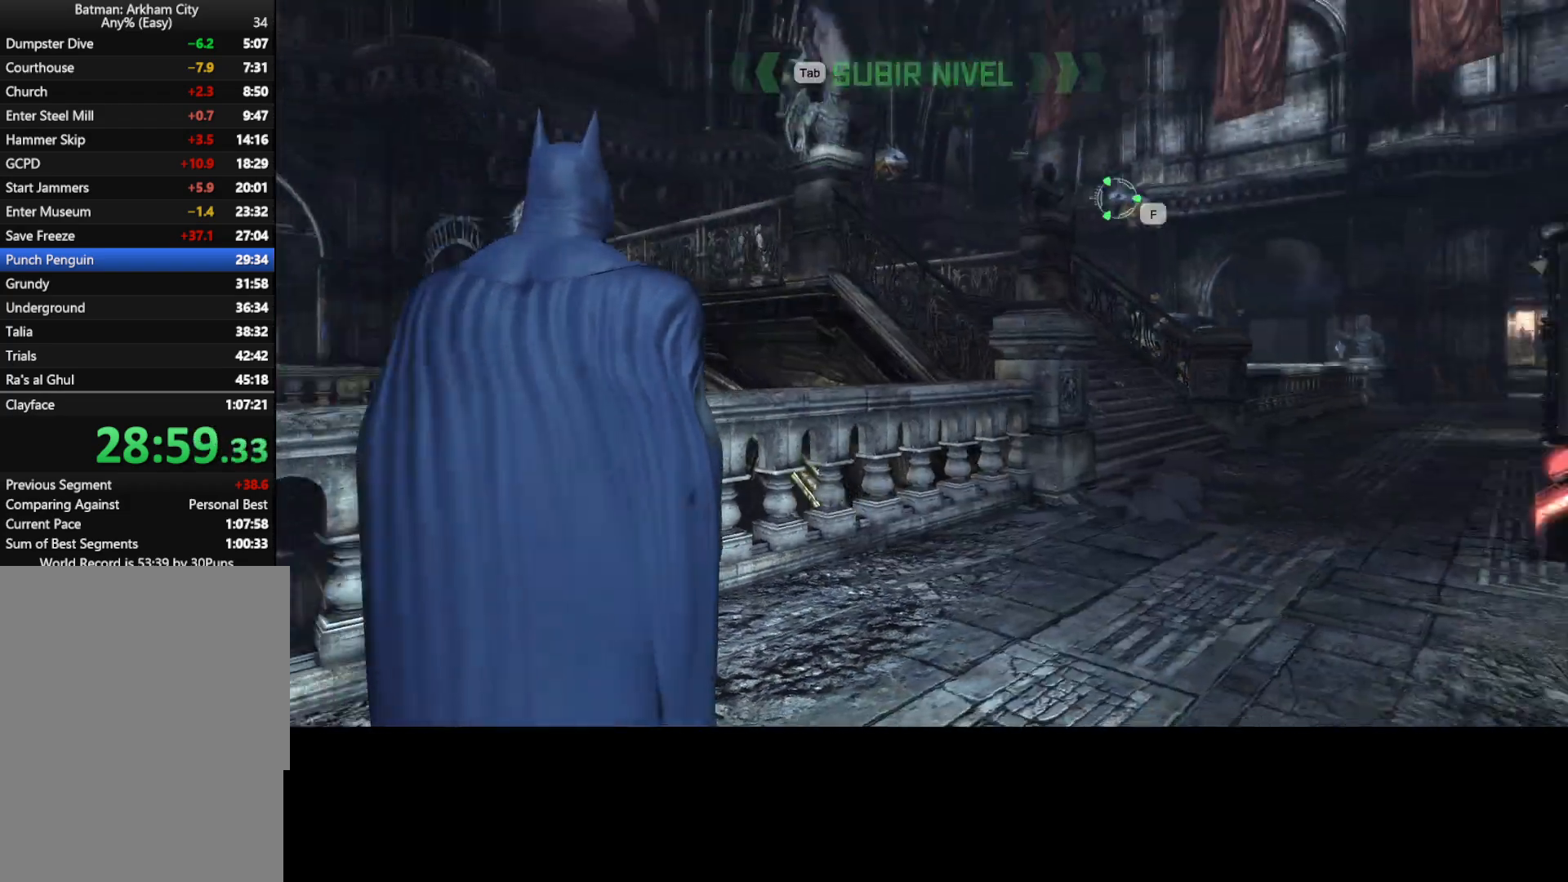
{"keys": [], "mouse": [], "events": [[117, "d", "up"], [200, "w", "up"], [433, "f", "down"], [483, "f", "up"]]}